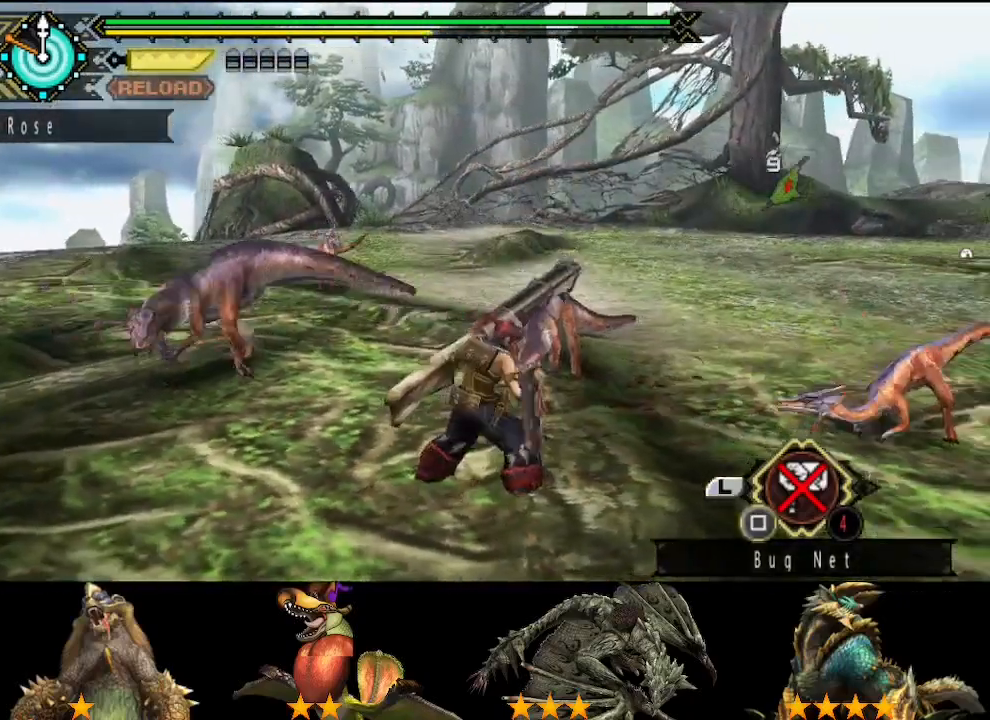
Gameplay with a controller (PlayStation layout); each line is a JSON object with the inputs held at the frame after it (dt_ms = milliseconds from this image to that frame). "events" lists button and stick changes between this image and that frame as [ms after this image, input, new state], when the widget could be followed in between. Not read: L2 L3 R2 R3.
{"dt_ms": 500, "buttons": [], "left_stick": "center", "right_stick": "center", "events": [[217, "TRIANGLE", "down"], [283, "DPAD_LEFT", "down"], [317, "TRIANGLE", "up"], [350, "DPAD_LEFT", "up"]]}
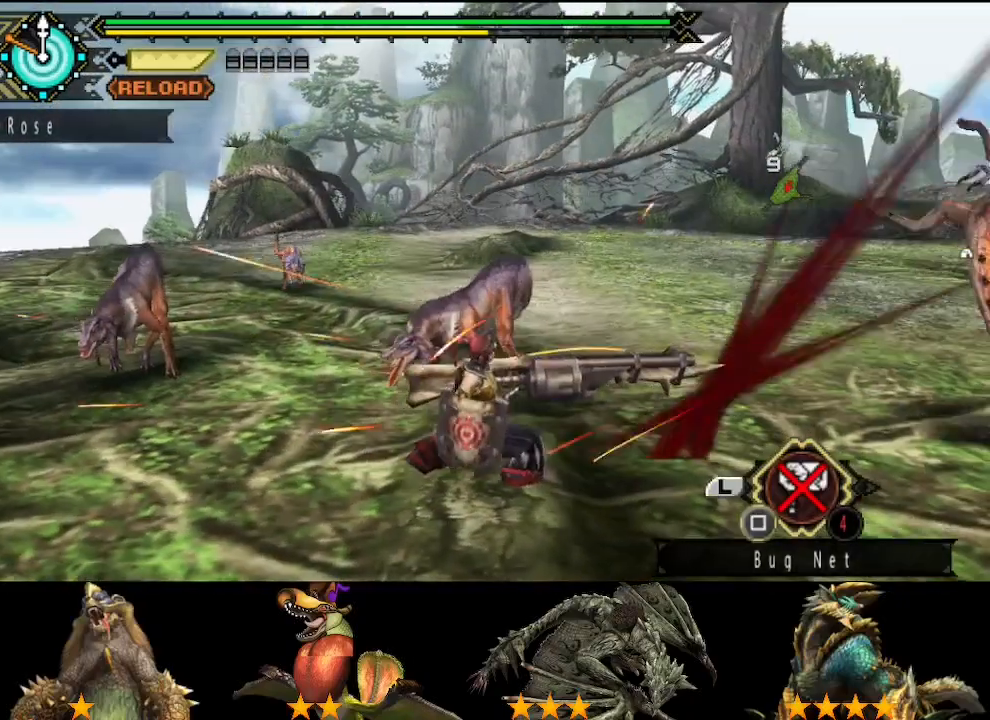
{"dt_ms": 500, "buttons": [], "left_stick": "up", "right_stick": "center", "events": [[117, "left_stick", "up"]]}
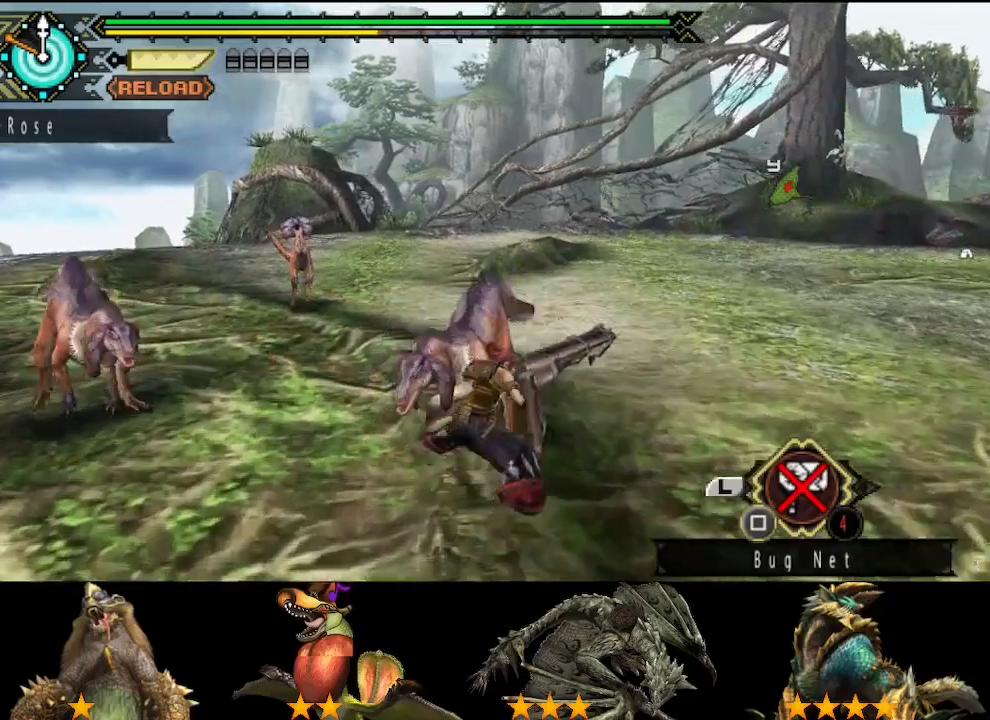
{"dt_ms": 500, "buttons": [], "left_stick": "up", "right_stick": "center", "events": [[100, "right_stick", "left"], [200, "right_stick", "center"]]}
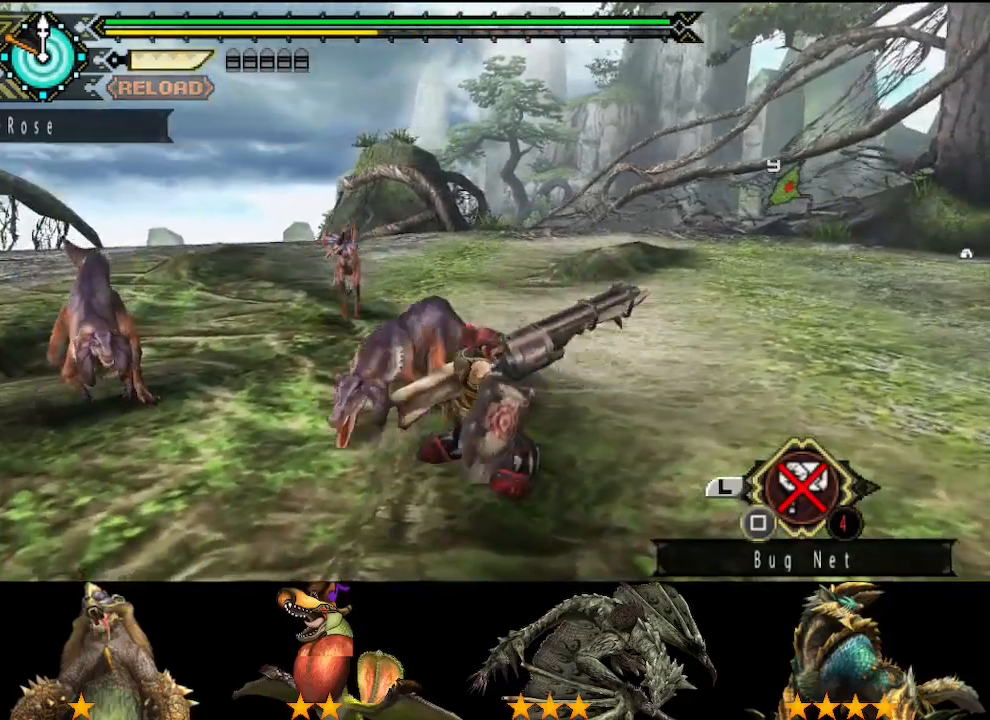
{"dt_ms": 500, "buttons": [], "left_stick": "up", "right_stick": "center", "events": []}
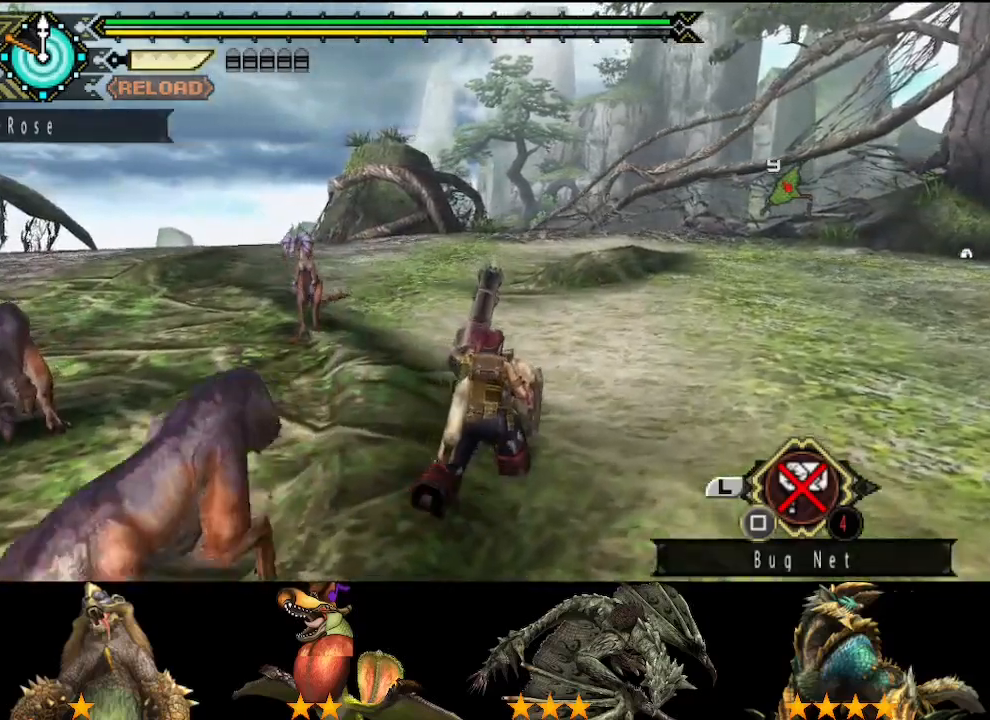
{"dt_ms": 500, "buttons": [], "left_stick": "up", "right_stick": "center", "events": [[217, "TRIANGLE", "down"], [317, "TRIANGLE", "up"]]}
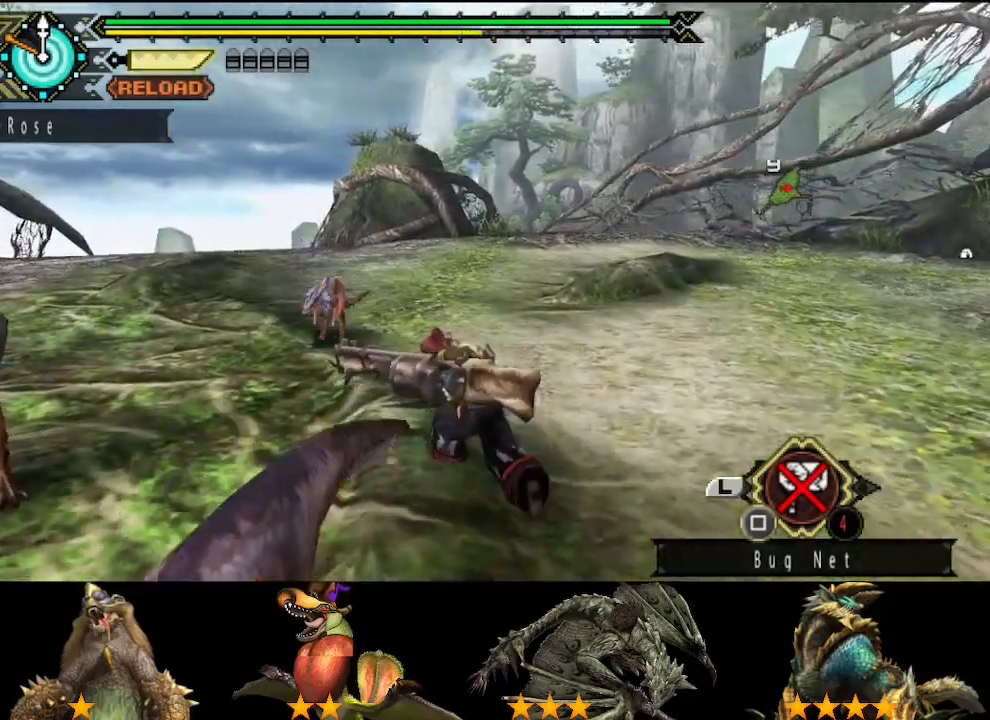
{"dt_ms": 500, "buttons": [], "left_stick": "center", "right_stick": "center"}
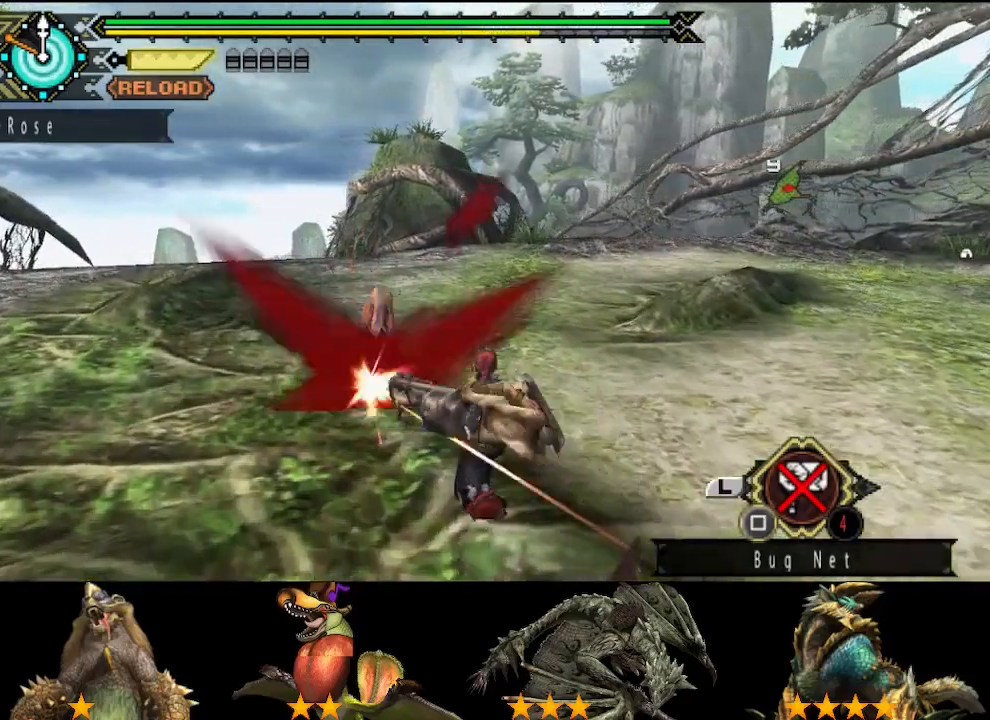
{"dt_ms": 500, "buttons": [], "left_stick": "center", "right_stick": "center", "events": [[17, "DPAD_LEFT", "down"], [83, "TRIANGLE", "down"], [133, "DPAD_LEFT", "up"], [167, "TRIANGLE", "up"], [333, "DPAD_LEFT", "down"], [433, "TRIANGLE", "down"], [467, "DPAD_LEFT", "up"], [500, "TRIANGLE", "up"]]}
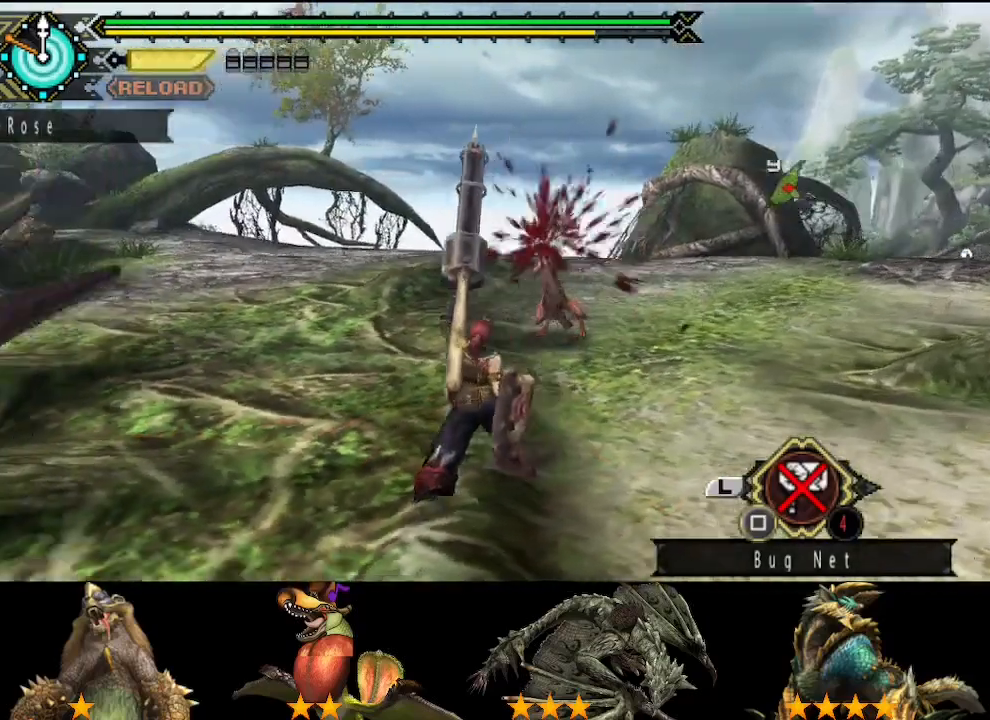
{"dt_ms": 500, "buttons": ["DPAD_LEFT"], "left_stick": "center", "right_stick": "center"}
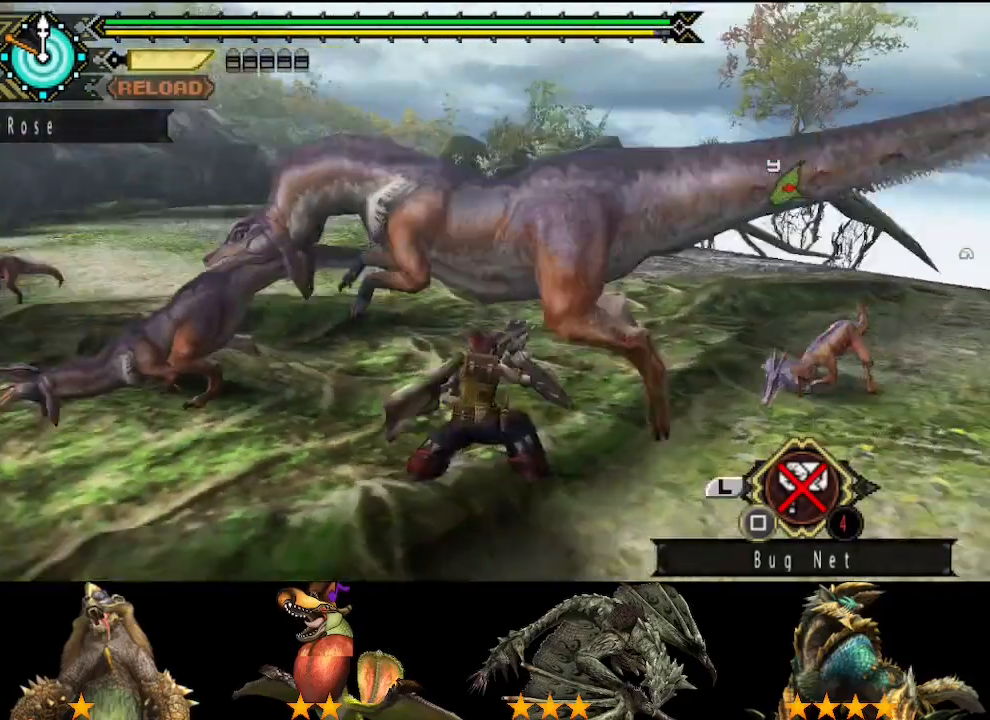
{"dt_ms": 500, "buttons": [], "left_stick": "center", "right_stick": "center", "events": [[200, "DPAD_LEFT", "up"]]}
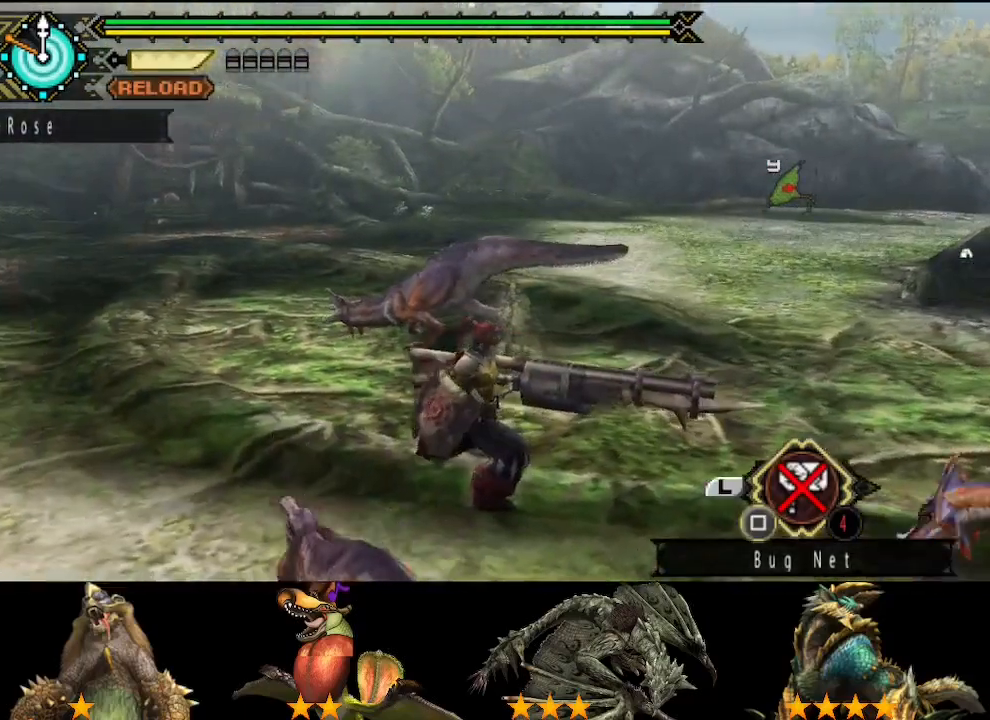
{"dt_ms": 500, "buttons": [], "left_stick": "center", "right_stick": "center"}
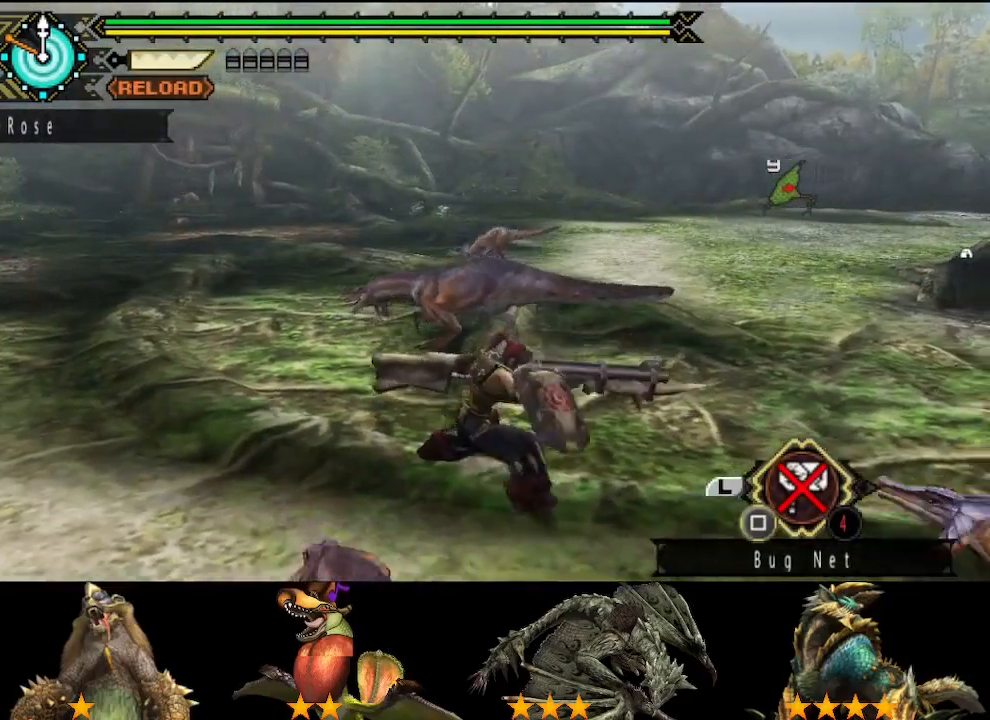
{"dt_ms": 500, "buttons": [], "left_stick": "center", "right_stick": "center", "events": [[183, "DPAD_LEFT", "down"], [283, "DPAD_LEFT", "up"]]}
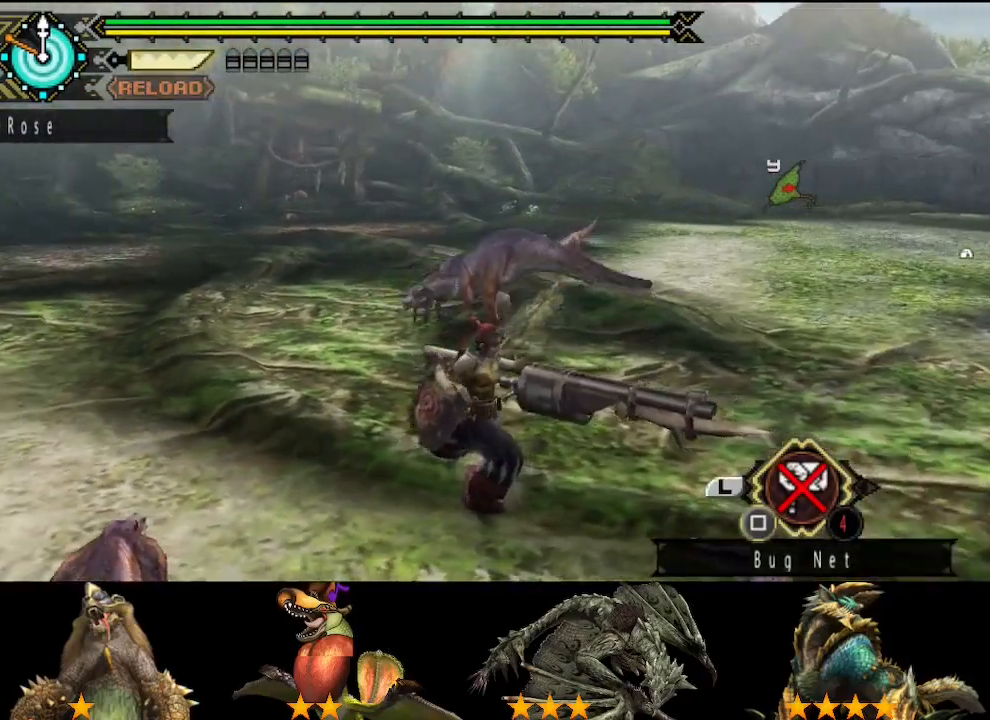
{"dt_ms": 500, "buttons": [], "left_stick": "down-right", "right_stick": "center", "events": [[17, "DPAD_RIGHT", "down"], [83, "DPAD_RIGHT", "up"], [417, "left_stick", "down-right"]]}
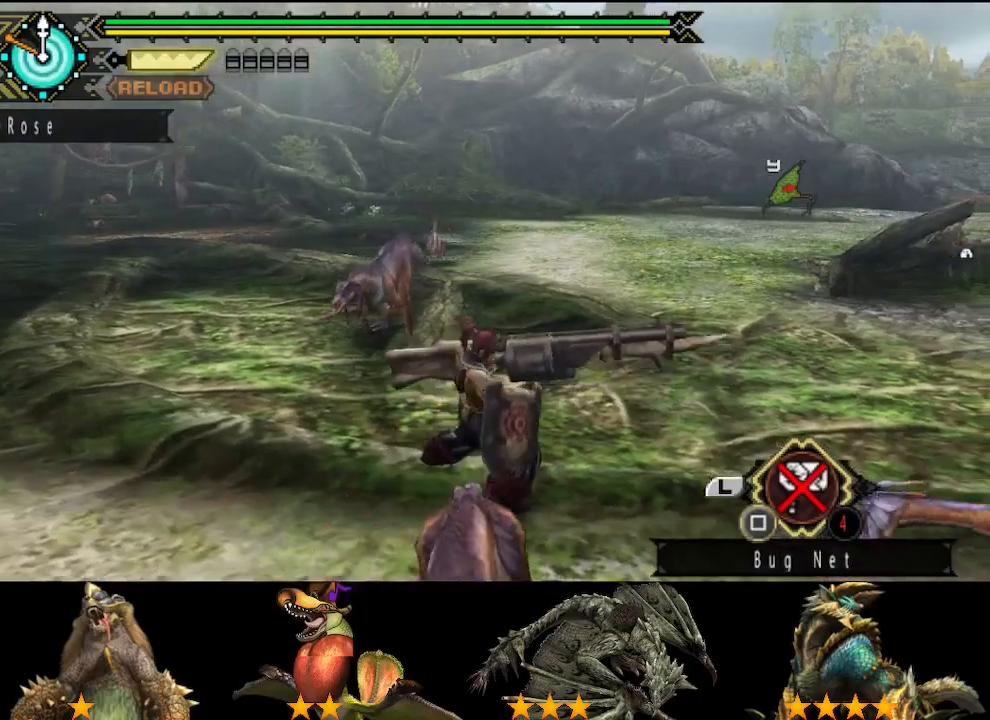
{"dt_ms": 500, "buttons": [], "left_stick": "right", "right_stick": "center", "events": [[83, "right_stick", "right"], [117, "left_stick", "right"], [217, "right_stick", "center"]]}
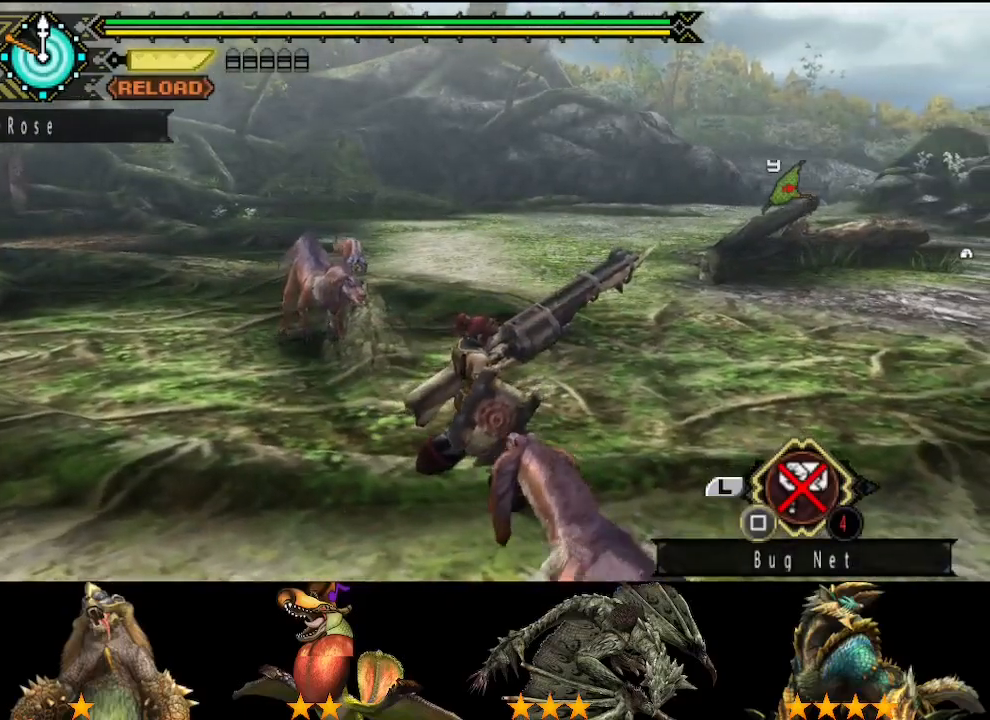
{"dt_ms": 500, "buttons": [], "left_stick": "up-right", "right_stick": "right", "events": [[50, "right_stick", "right"], [333, "left_stick", "up-right"]]}
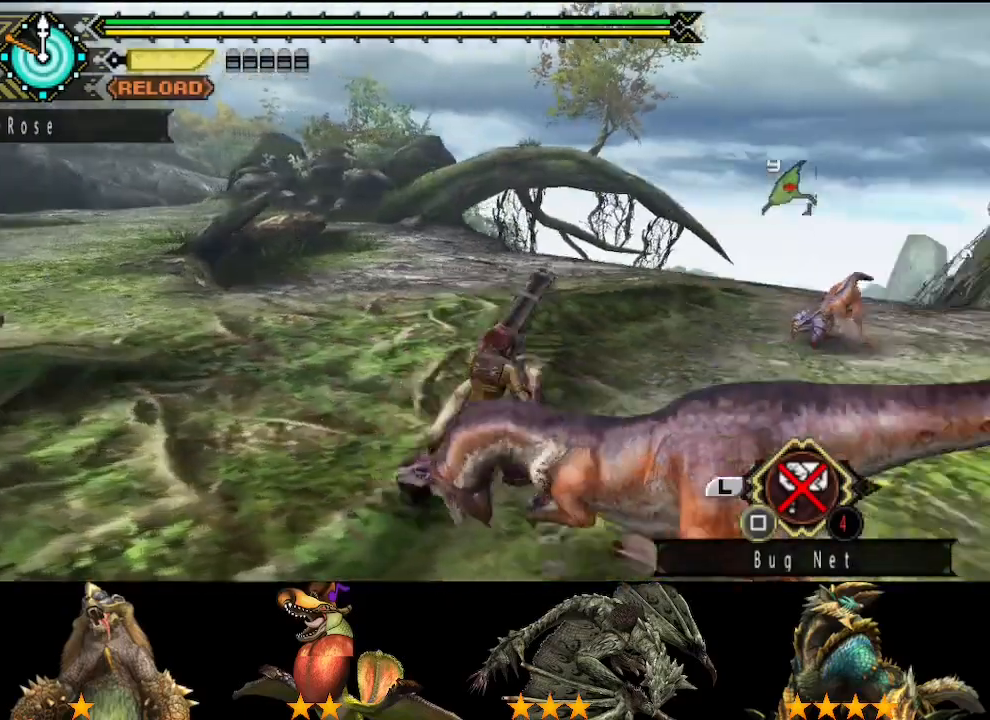
{"dt_ms": 1000, "buttons": ["DPAD_LEFT"], "left_stick": "center", "right_stick": "center"}
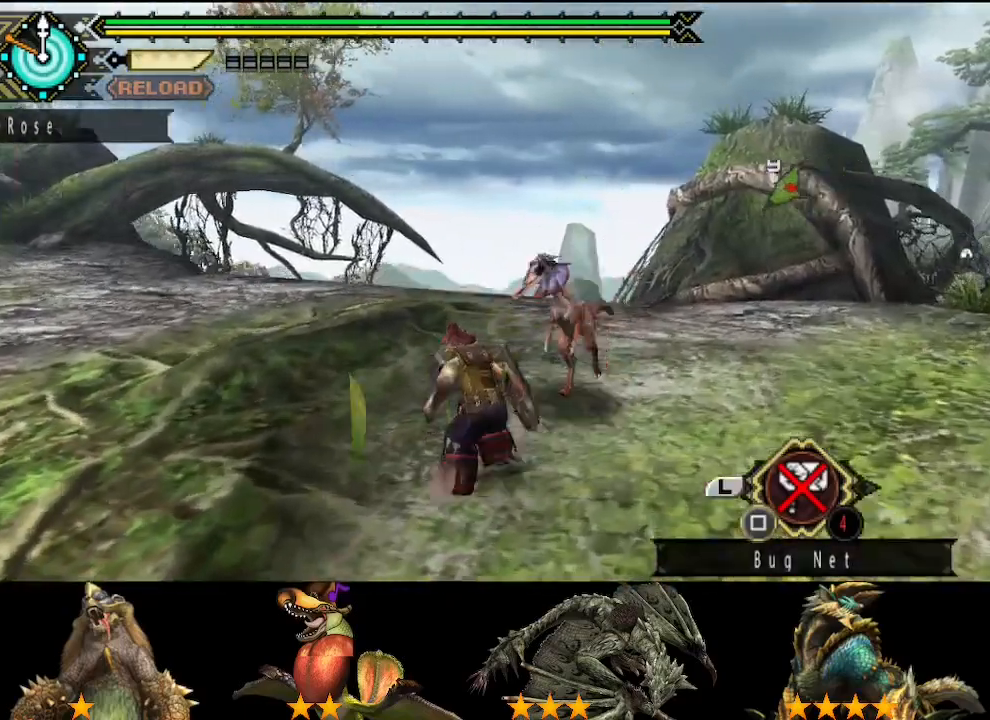
{"dt_ms": 500, "buttons": ["CROSS"], "left_stick": "center", "right_stick": "center", "events": [[450, "CROSS", "down"], [450, "DPAD_LEFT", "up"]]}
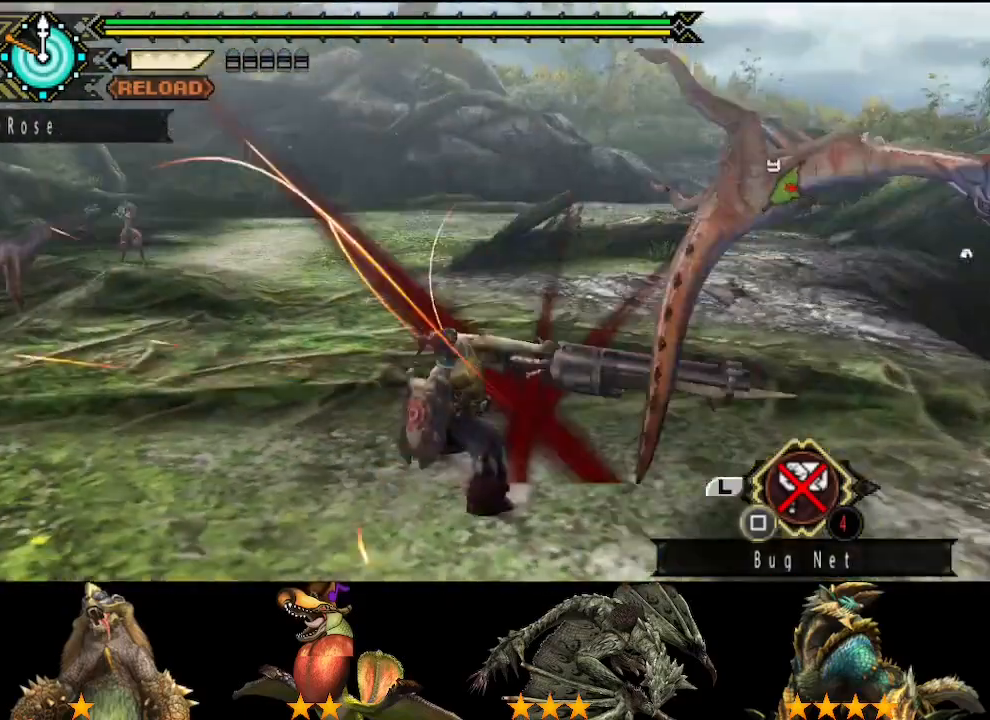
{"dt_ms": 500, "buttons": [], "left_stick": "center", "right_stick": "center", "events": [[50, "CROSS", "up"]]}
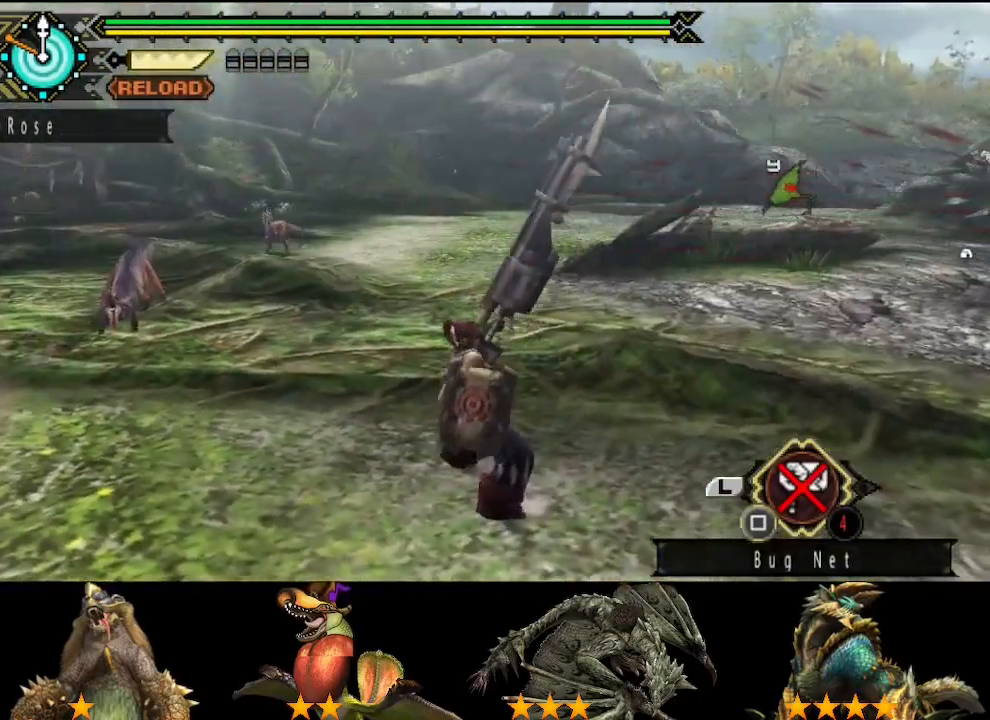
{"dt_ms": 500, "buttons": [], "left_stick": "up", "right_stick": "center", "events": [[233, "left_stick", "up"]]}
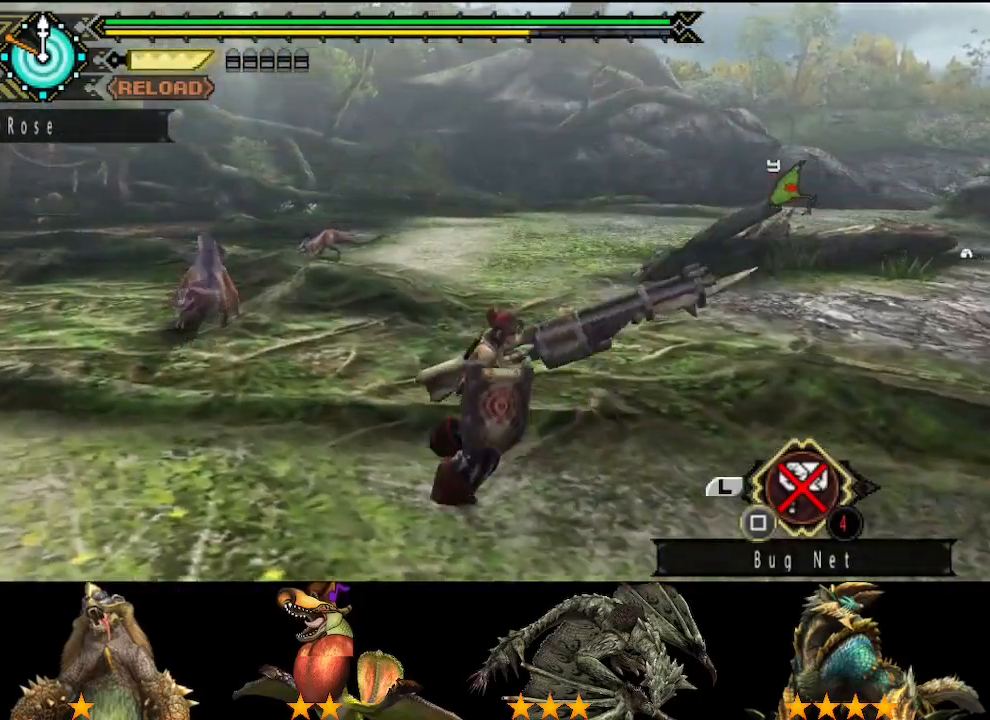
{"dt_ms": 500, "buttons": [], "left_stick": "up", "right_stick": "center", "events": [[167, "right_stick", "left"], [300, "right_stick", "center"]]}
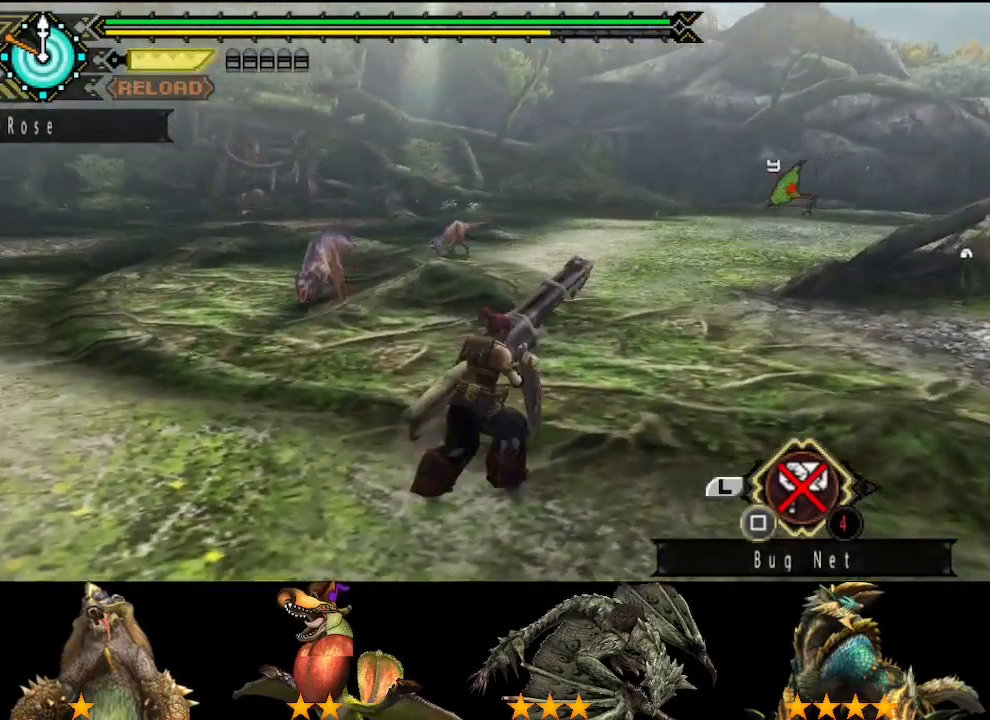
{"dt_ms": 500, "buttons": [], "left_stick": "up", "right_stick": "center", "events": []}
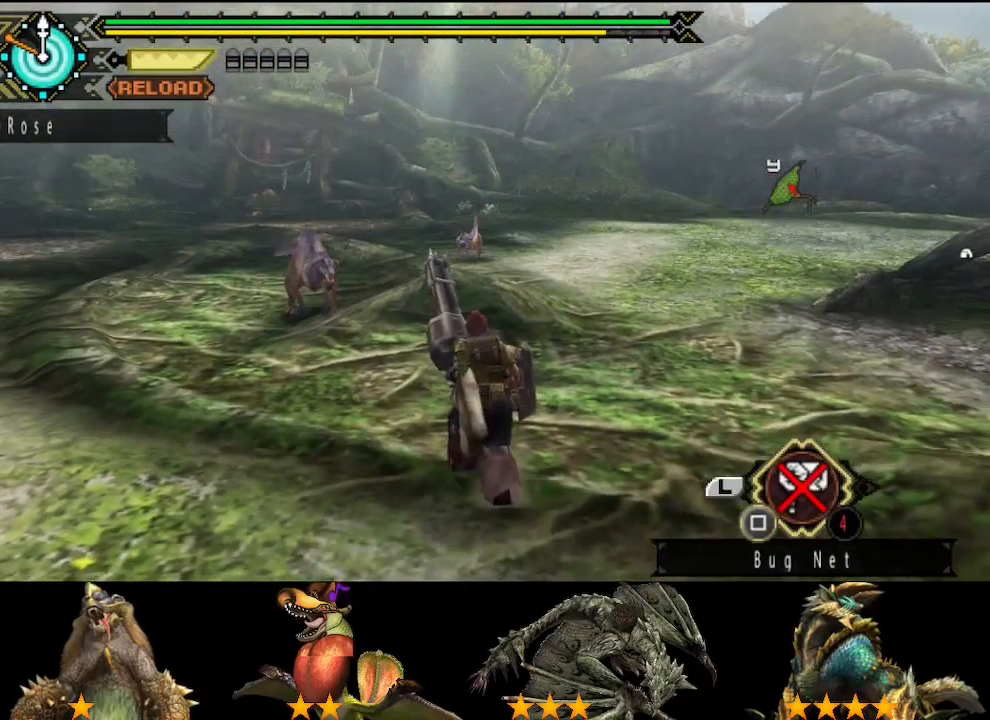
{"dt_ms": 500, "buttons": [], "left_stick": "up", "right_stick": "center", "events": []}
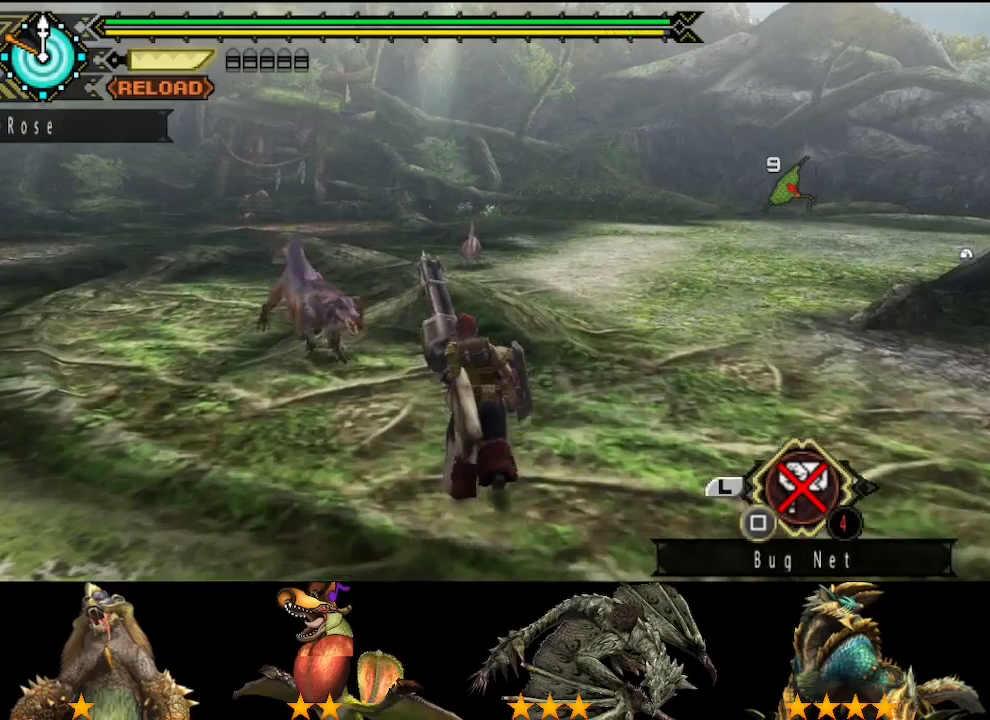
{"dt_ms": 500, "buttons": [], "left_stick": "up", "right_stick": "center", "events": [[250, "TRIANGLE", "down"], [400, "TRIANGLE", "up"]]}
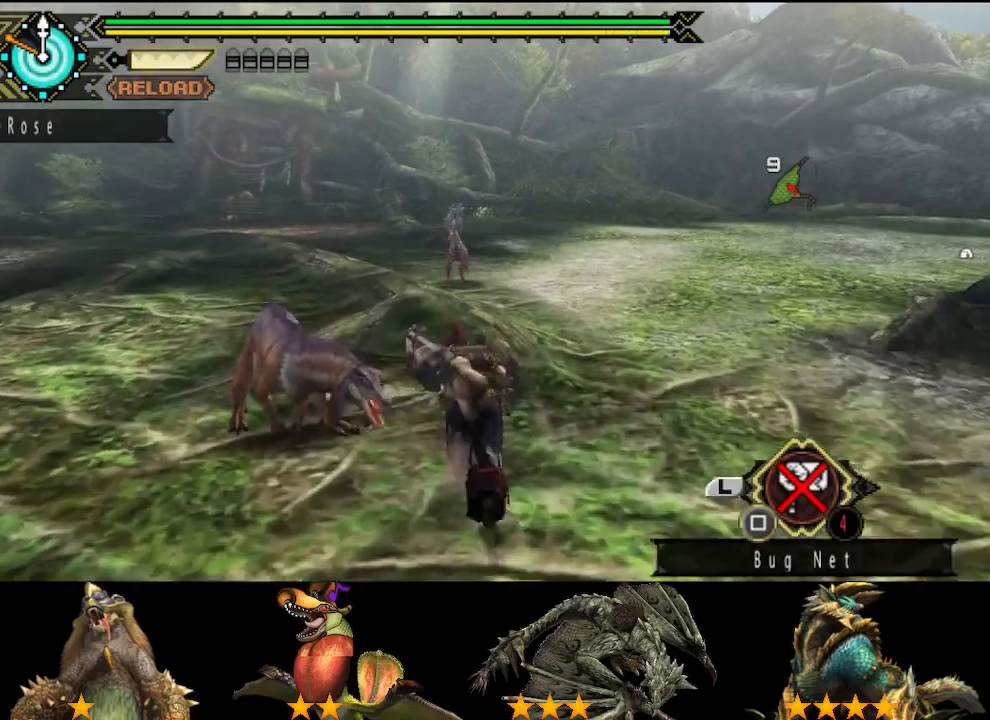
{"dt_ms": 500, "buttons": [], "left_stick": "up", "right_stick": "center", "events": []}
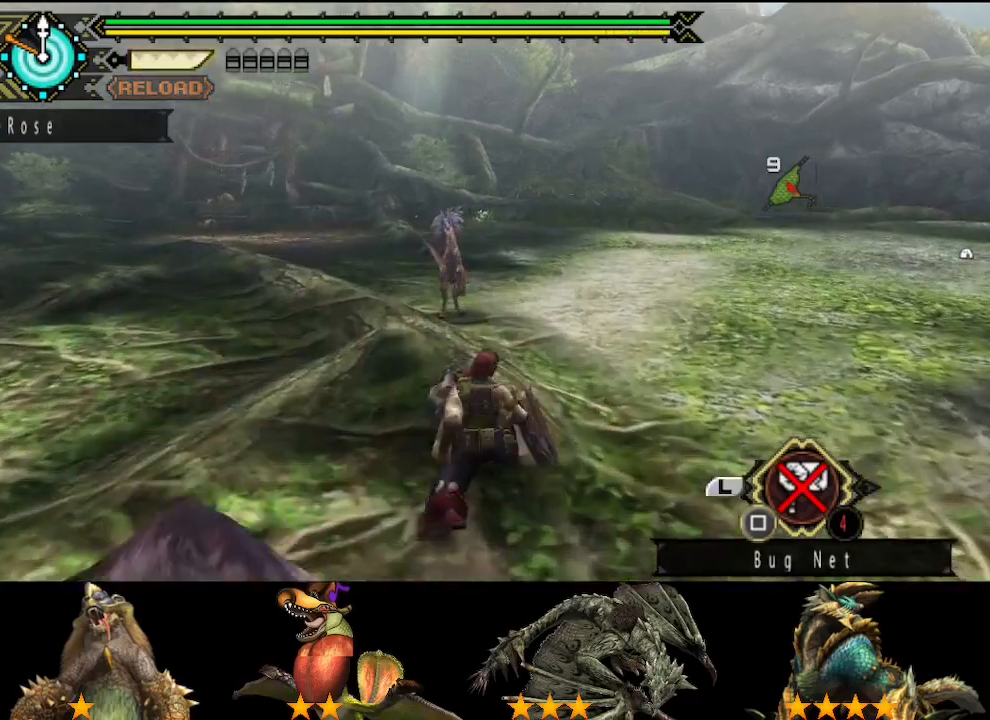
{"dt_ms": 500, "buttons": [], "left_stick": "up", "right_stick": "center", "events": []}
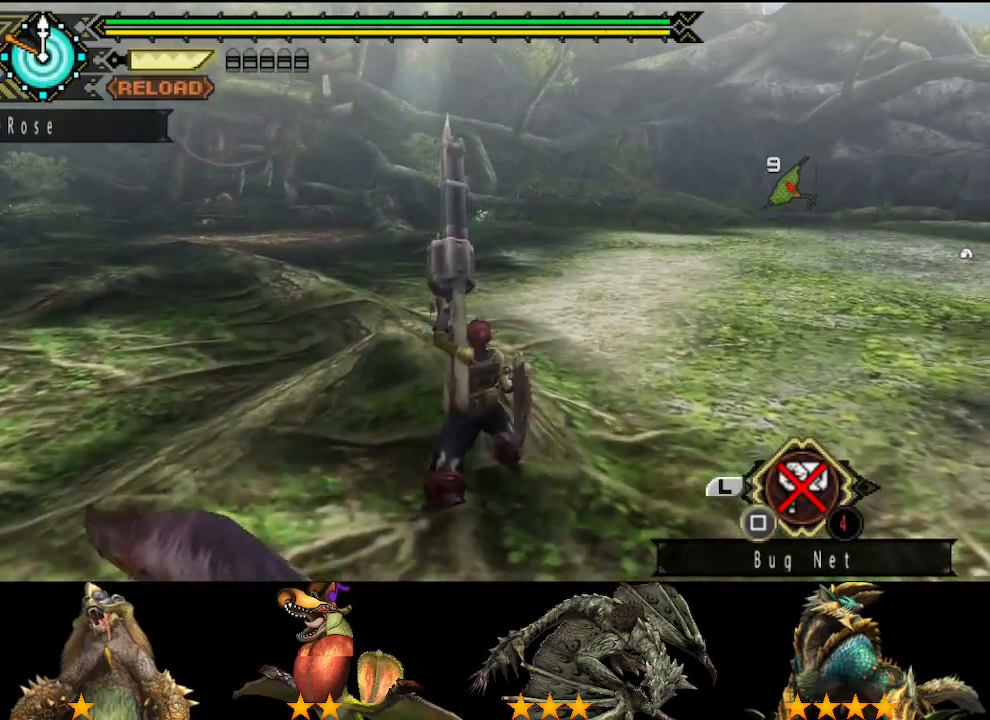
{"dt_ms": 500, "buttons": [], "left_stick": "up", "right_stick": "center", "events": []}
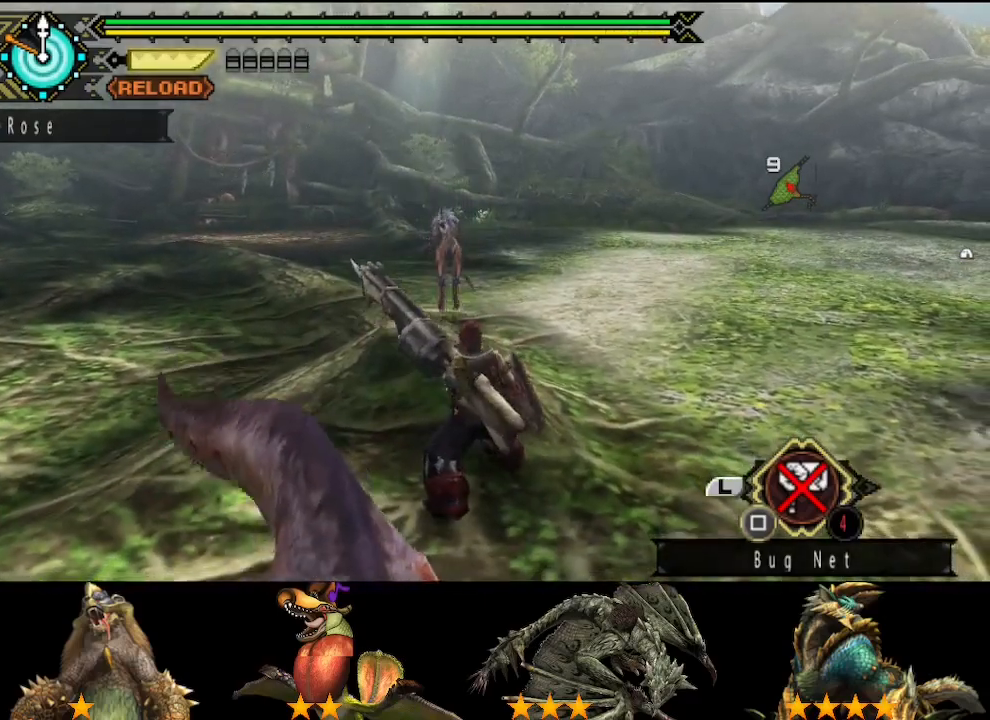
{"dt_ms": 500, "buttons": [], "left_stick": "up", "right_stick": "center", "events": []}
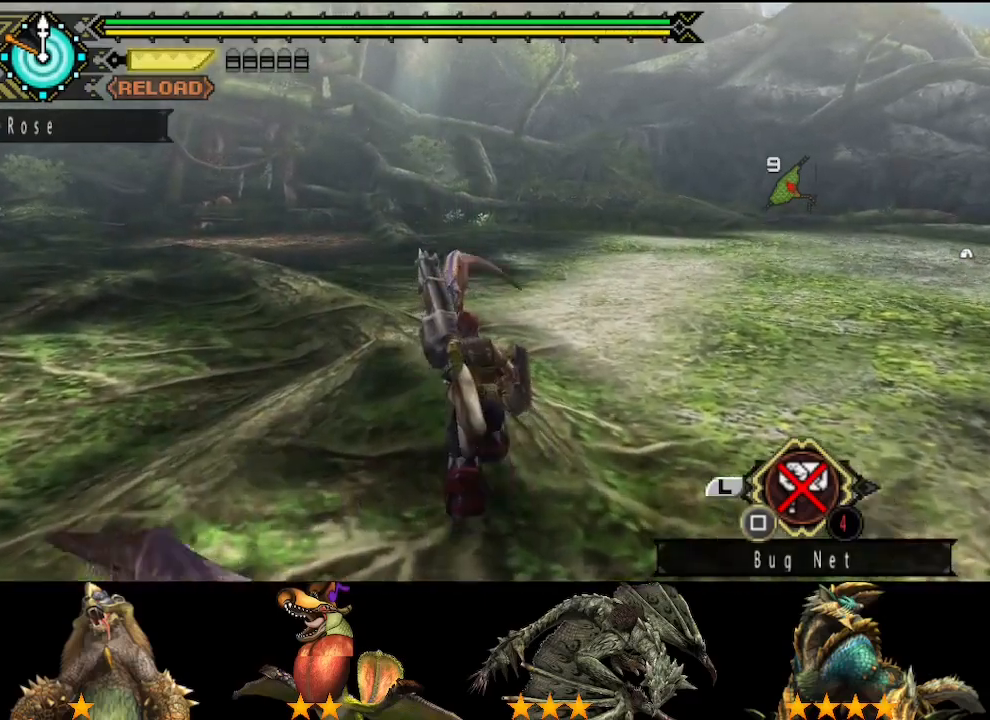
{"dt_ms": 500, "buttons": ["TRIANGLE"], "left_stick": "up", "right_stick": "center", "events": [[317, "TRIANGLE", "down"], [417, "TRIANGLE", "up"], [483, "TRIANGLE", "down"]]}
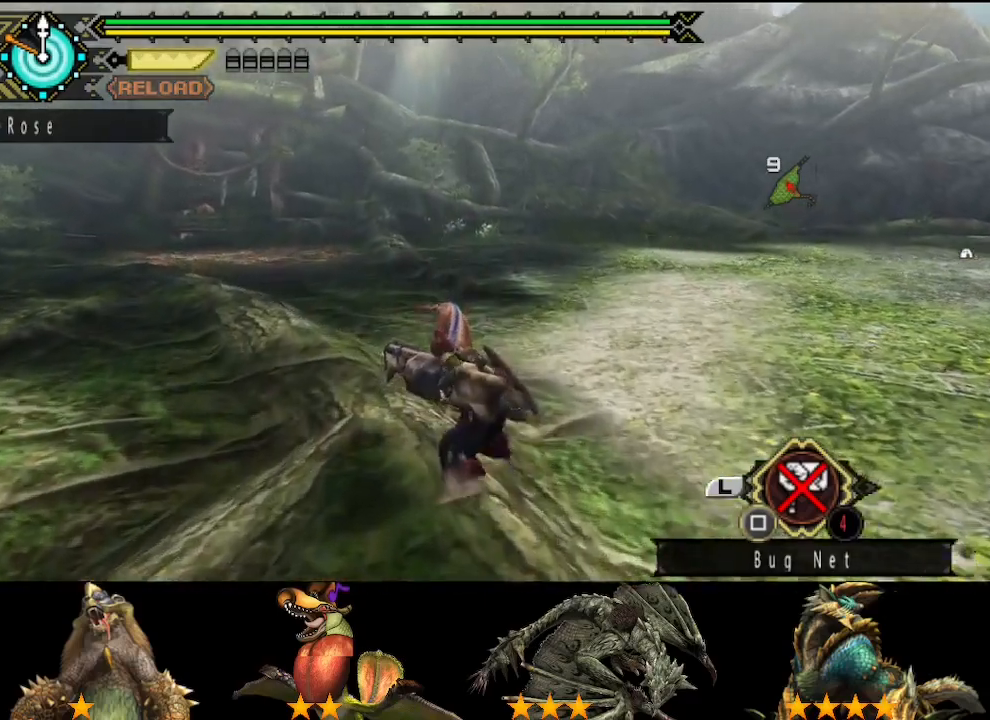
{"dt_ms": 500, "buttons": ["TRIANGLE"], "left_stick": "up", "right_stick": "center", "events": [[83, "TRIANGLE", "up"], [150, "TRIANGLE", "down"], [217, "TRIANGLE", "up"], [317, "TRIANGLE", "down"], [383, "TRIANGLE", "up"], [467, "TRIANGLE", "down"]]}
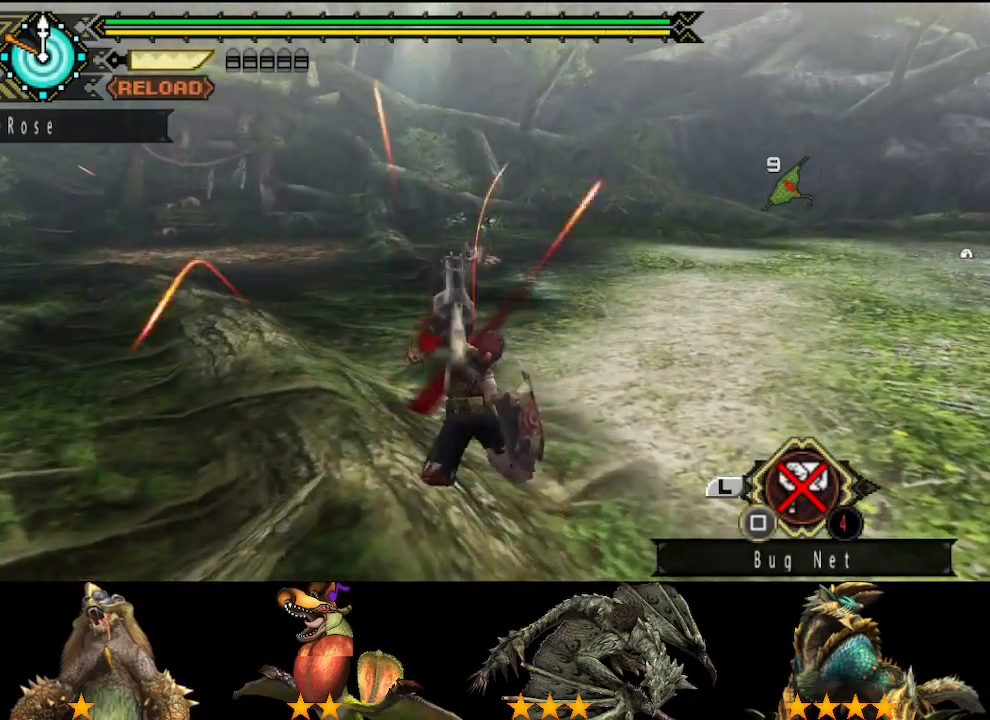
{"dt_ms": 500, "buttons": ["TRIANGLE"], "left_stick": "up-left", "right_stick": "center", "events": [[67, "TRIANGLE", "up"], [133, "TRIANGLE", "down"], [200, "TRIANGLE", "up"], [300, "TRIANGLE", "down"], [350, "left_stick", "up-left"], [367, "TRIANGLE", "up"], [467, "TRIANGLE", "down"]]}